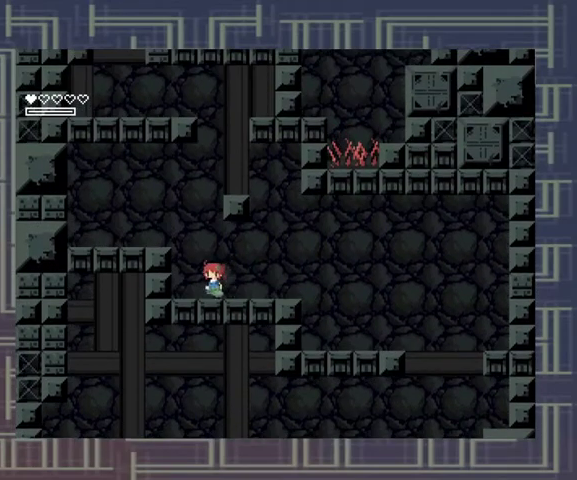
Gameplay with a controller (Xbox layout); each line is a JSON object with the inputs held at the frame after it. "events" lists button and stick changes between this image and that frame as [ms after this image, input, new state], when the widget could be followed in between. Not read: L3 R3 other_buttons right_stick.
{"buttons": [], "left_stick": "center", "events": [[67, "A", "down"], [300, "A", "up"], [433, "left_stick", "center"]]}
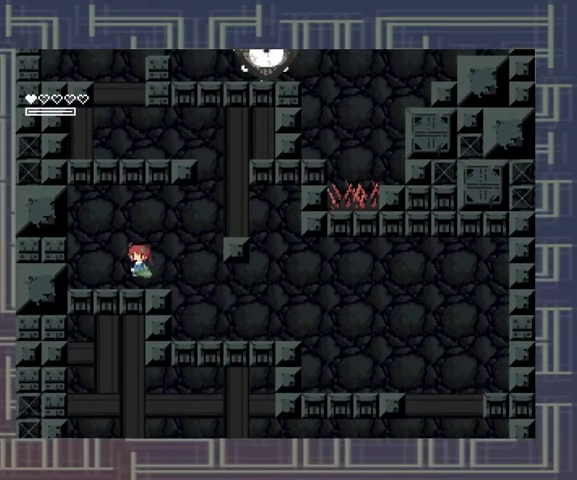
{"buttons": [], "left_stick": "right", "events": [[133, "left_stick", "right"], [200, "A", "down"], [467, "A", "up"]]}
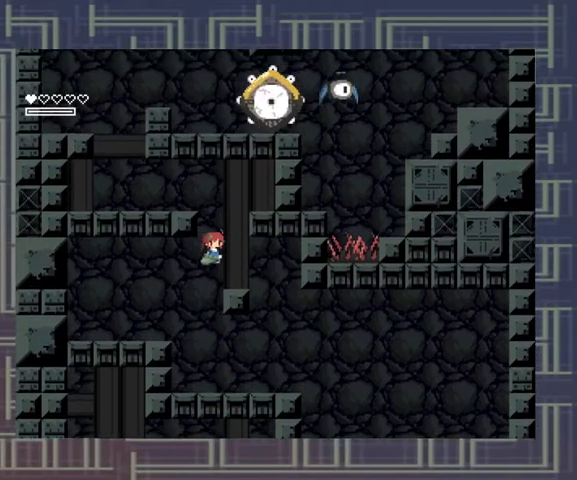
{"buttons": ["A"], "left_stick": "left", "events": [[133, "left_stick", "center"], [333, "A", "down"], [400, "left_stick", "left"]]}
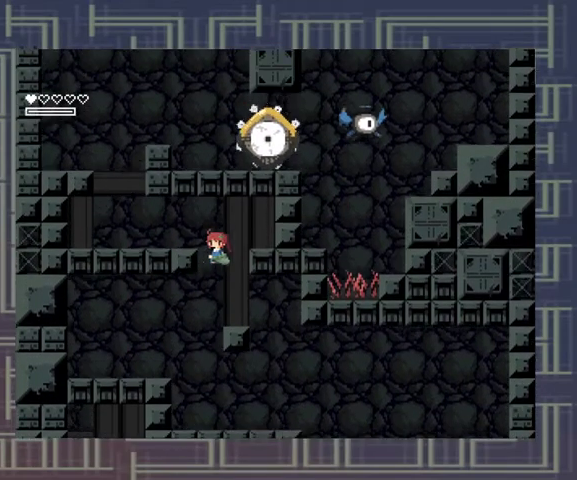
{"buttons": ["B"], "left_stick": "left", "events": [[267, "A", "up"], [433, "B", "down"]]}
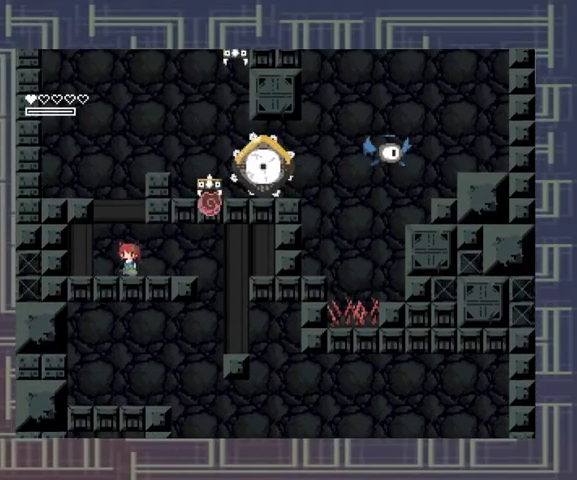
{"buttons": [], "left_stick": "center", "events": [[67, "B", "up"], [167, "left_stick", "center"]]}
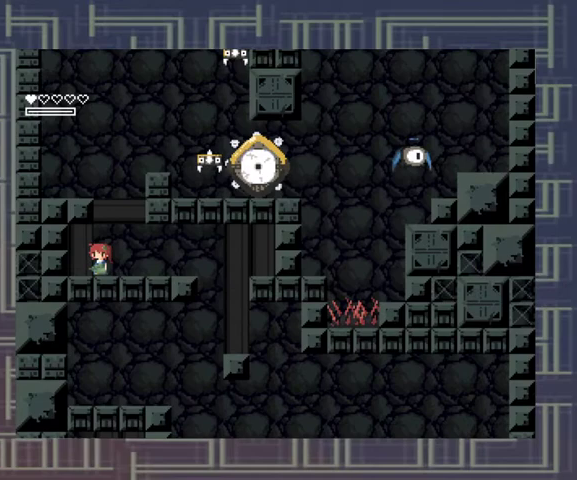
{"buttons": [], "left_stick": "center", "events": [[33, "left_stick", "right"], [167, "left_stick", "center"], [333, "R1", "down"], [467, "R1", "up"]]}
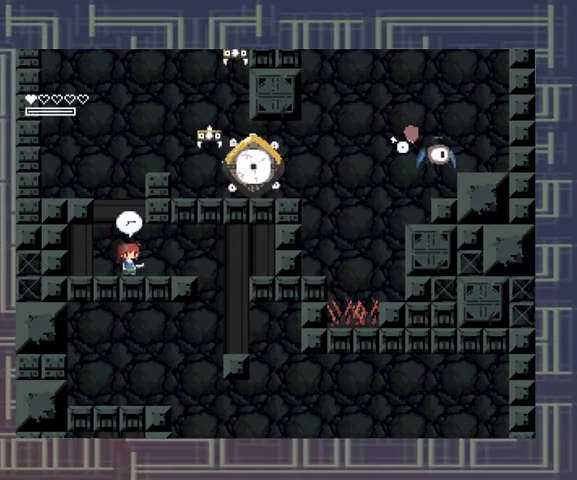
{"buttons": ["A"], "left_stick": "center", "events": [[333, "A", "down"]]}
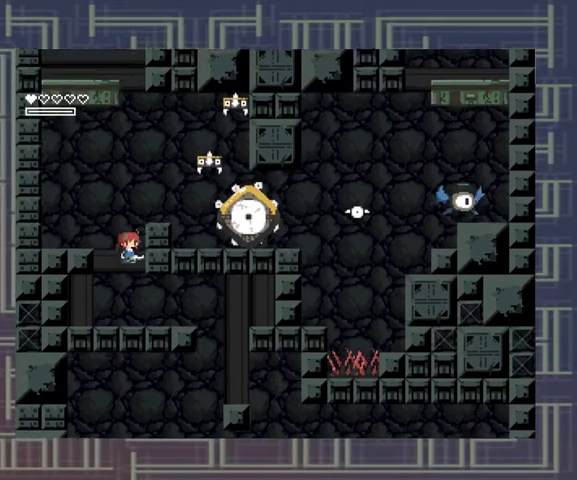
{"buttons": [], "left_stick": "left", "events": [[33, "left_stick", "left"], [233, "A", "up"], [300, "R1", "down"], [433, "R1", "up"]]}
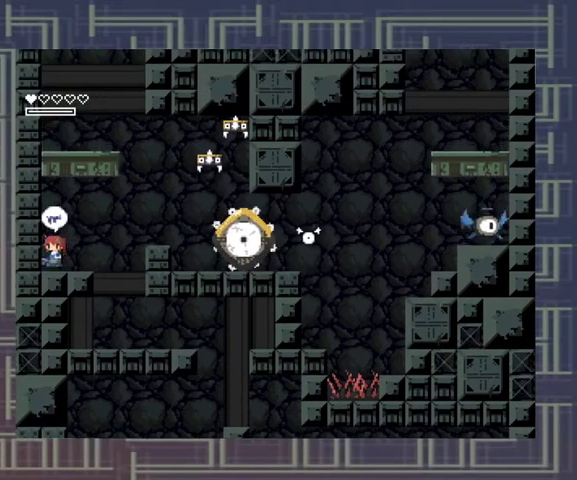
{"buttons": [], "left_stick": "right", "events": [[100, "left_stick", "right"]]}
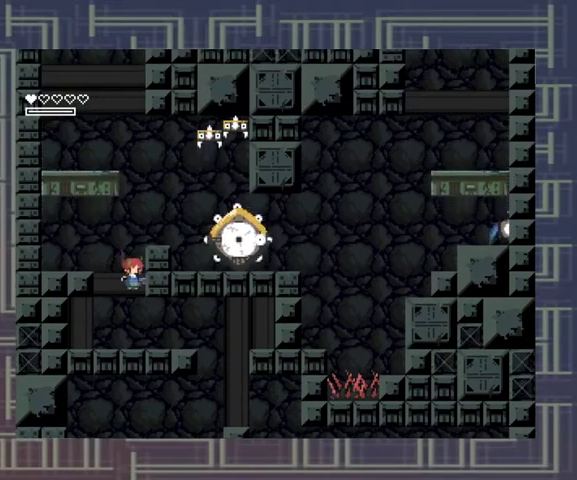
{"buttons": [], "left_stick": "center", "events": [[33, "R1", "down"], [67, "left_stick", "center"], [133, "R1", "up"]]}
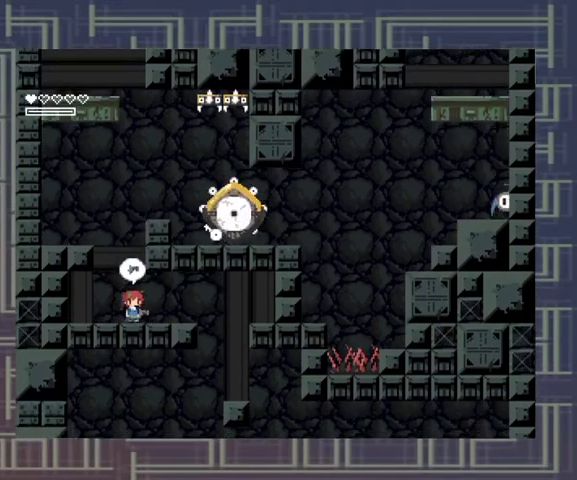
{"buttons": ["A"], "left_stick": "left", "events": [[233, "A", "down"], [267, "left_stick", "left"]]}
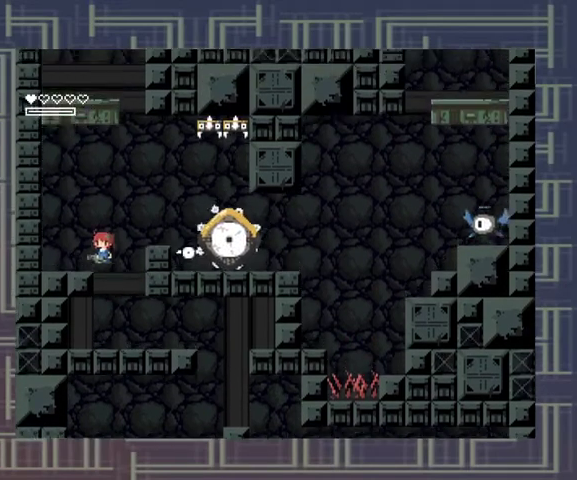
{"buttons": [], "left_stick": "right", "events": [[33, "A", "up"], [100, "R1", "down"], [267, "R1", "up"], [433, "left_stick", "right"]]}
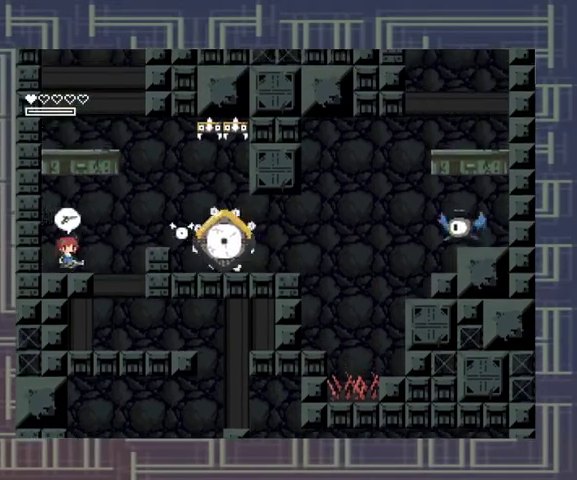
{"buttons": ["X"], "left_stick": "center", "events": [[33, "X", "down"], [33, "left_stick", "center"], [100, "X", "up"], [200, "X", "down"], [267, "X", "up"], [333, "X", "down"]]}
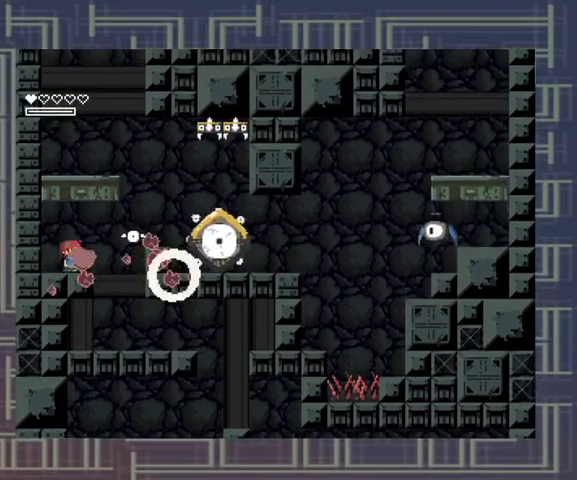
{"buttons": ["X"], "left_stick": "center", "events": [[300, "X", "up"], [400, "X", "down"]]}
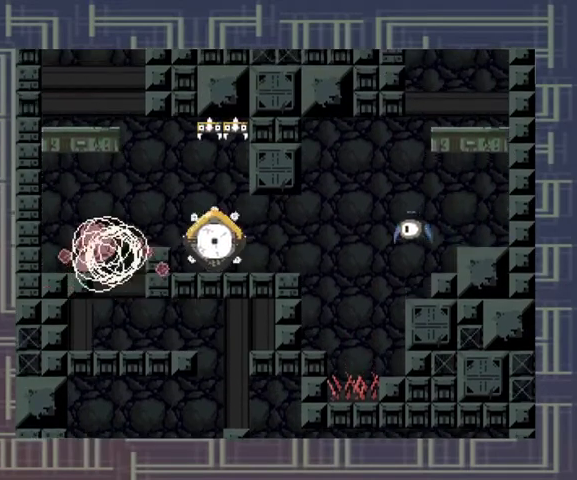
{"buttons": [], "left_stick": "center", "events": [[67, "X", "up"], [67, "left_stick", "left"], [100, "A", "down"], [300, "left_stick", "right"], [400, "A", "up"], [433, "left_stick", "center"]]}
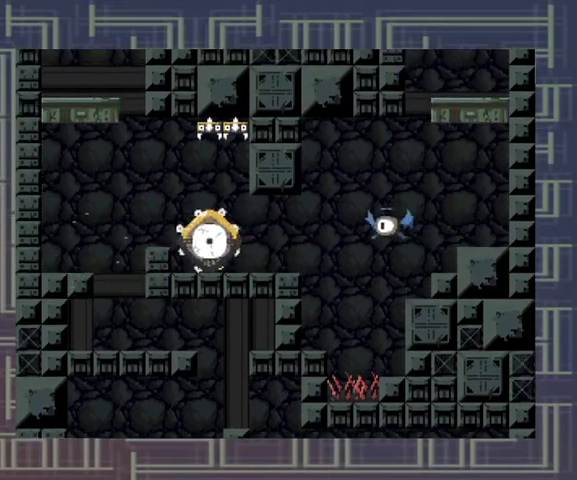
{"buttons": [], "left_stick": "center", "events": []}
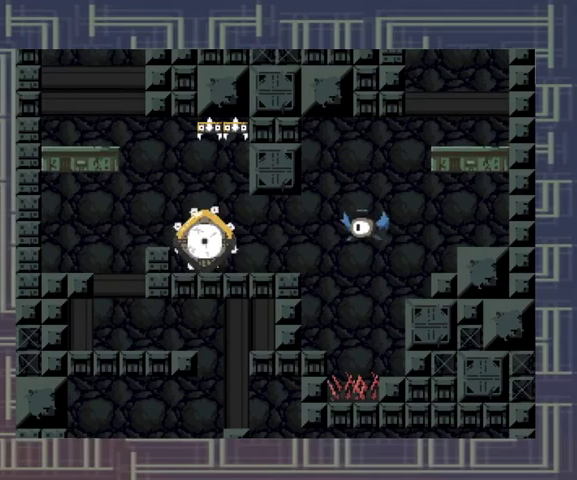
{"buttons": [], "left_stick": "center", "events": []}
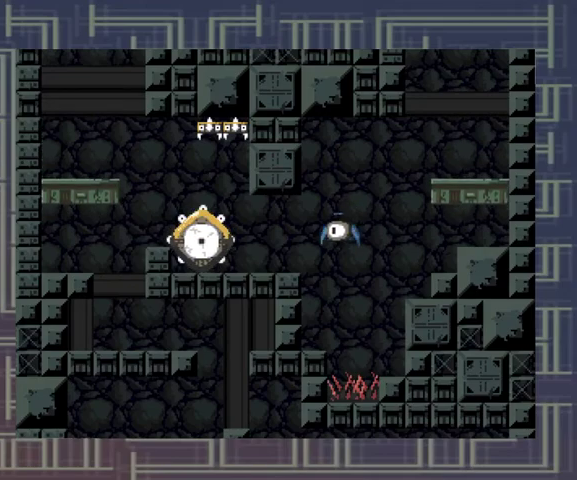
{"buttons": [], "left_stick": "center", "events": []}
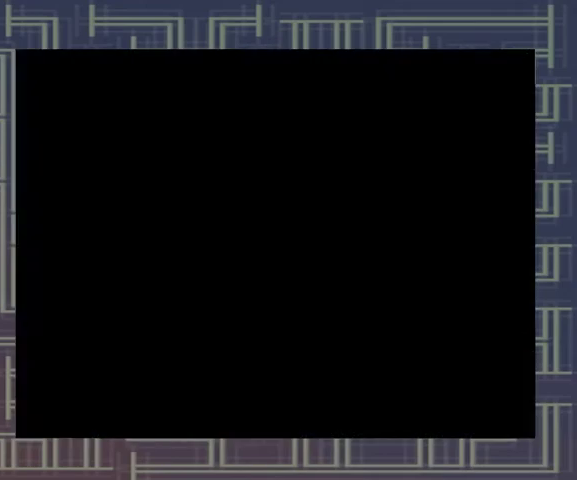
{"buttons": [], "left_stick": "center", "events": []}
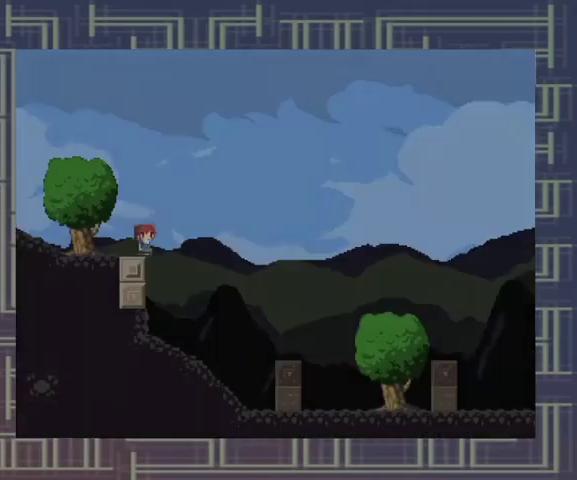
{"buttons": ["B"], "left_stick": "center", "events": [[400, "B", "down"]]}
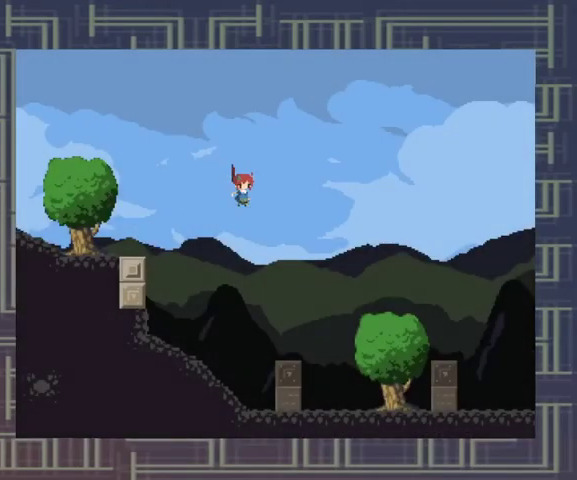
{"buttons": [], "left_stick": "center", "events": [[33, "B", "up"], [233, "A", "down"], [333, "A", "up"]]}
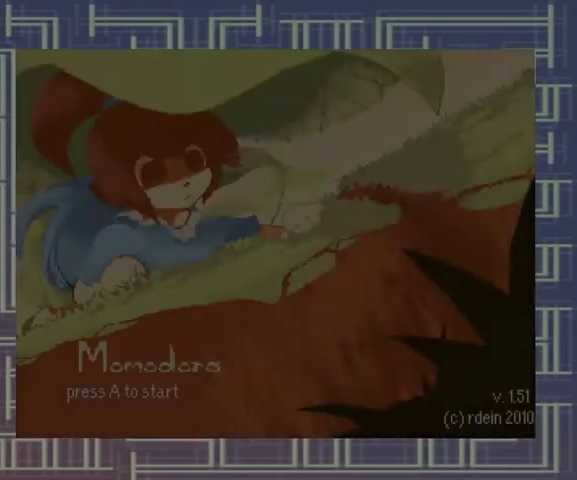
{"buttons": [], "left_stick": "center", "events": []}
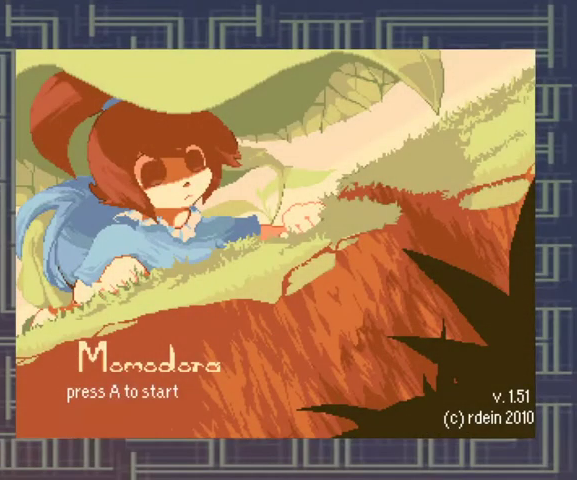
{"buttons": [], "left_stick": "center", "events": [[33, "A", "down"], [100, "A", "up"]]}
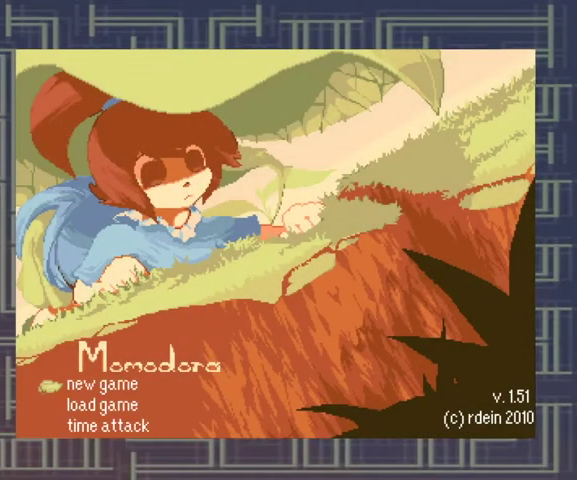
{"buttons": [], "left_stick": "center", "events": []}
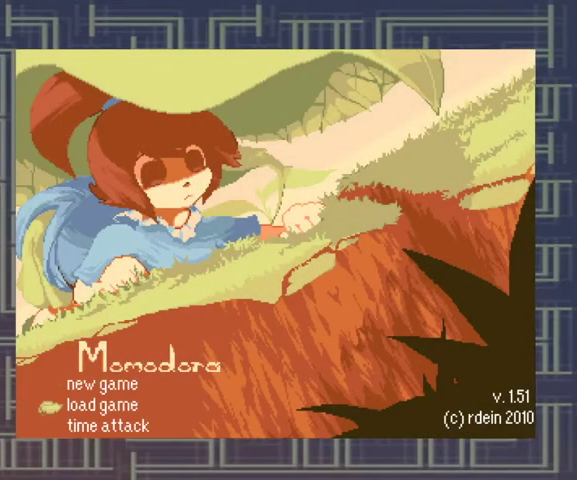
{"buttons": [], "left_stick": "center", "events": [[333, "A", "down"], [467, "A", "up"]]}
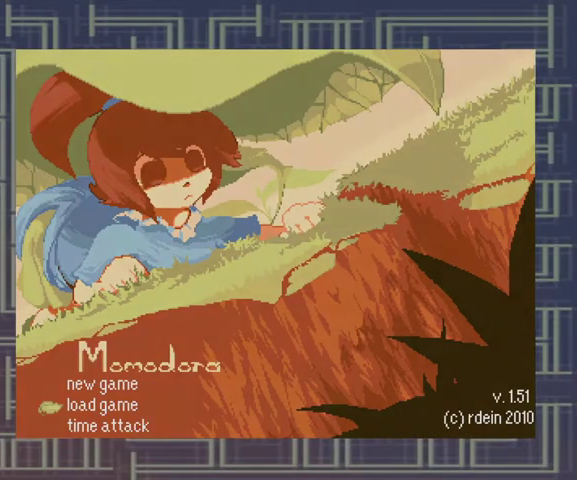
{"buttons": [], "left_stick": "center", "events": []}
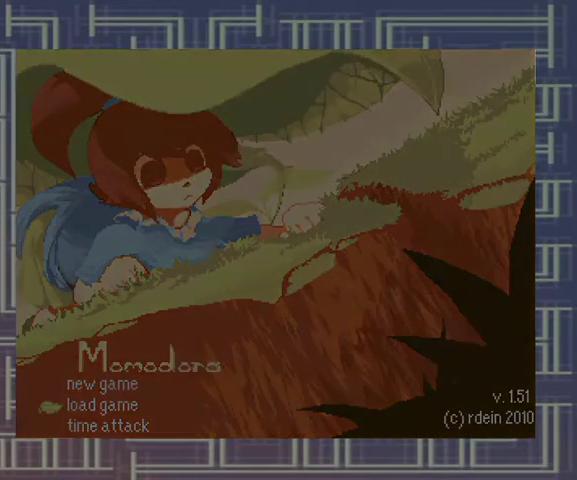
{"buttons": [], "left_stick": "center", "events": []}
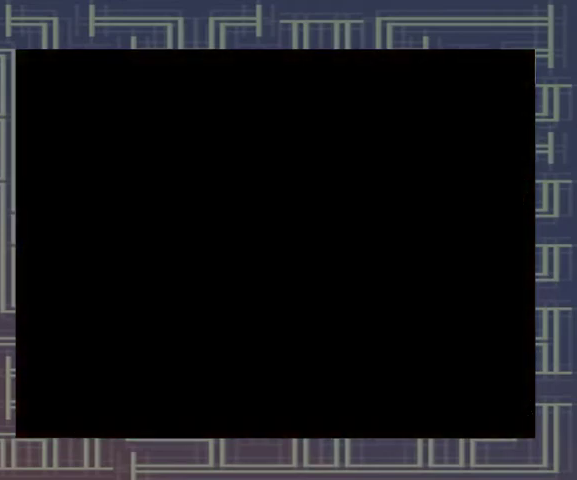
{"buttons": [], "left_stick": "center", "events": []}
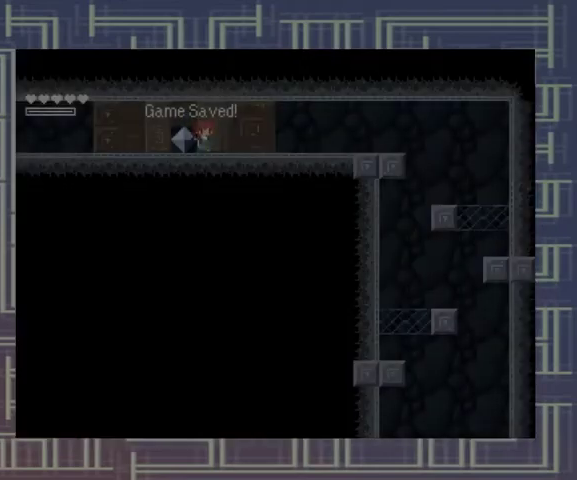
{"buttons": [], "left_stick": "right", "events": [[467, "left_stick", "right"]]}